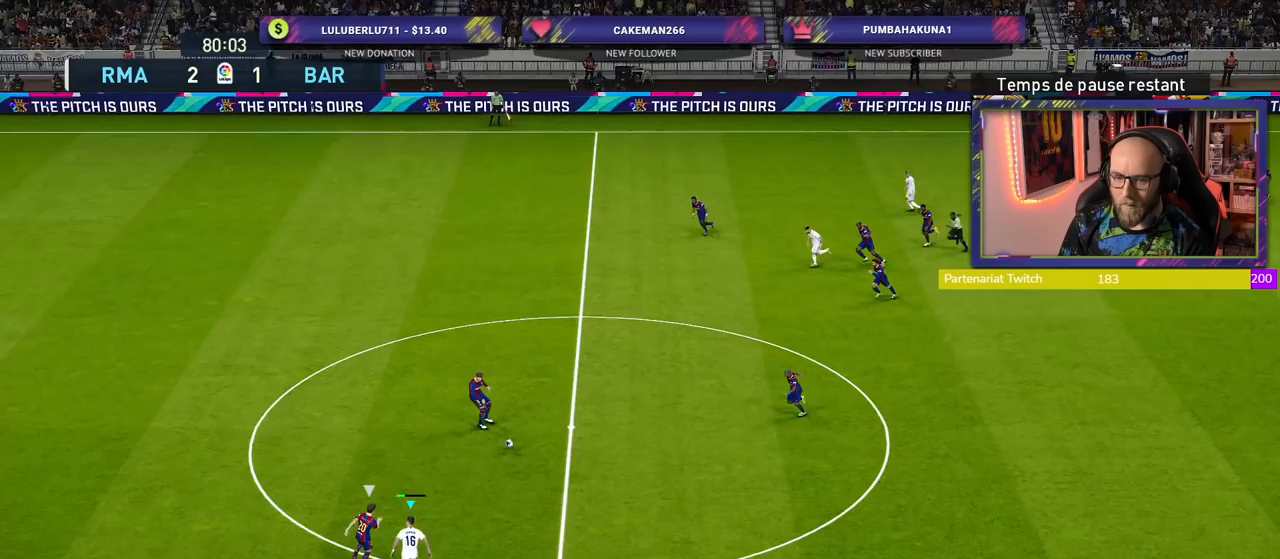
Gameplay with a controller (PlayStation layout); each line is a JSON object with the inputs held at the frame after it. "events" lists button and stick changes between this image and that frame as [ms after this image, input, new state], when the widget could be followed in between.
{"buttons": ["R2"], "left_stick": "up", "right_stick": "center", "events": [[80, "left_stick", "up-right"], [380, "left_stick", "up"]]}
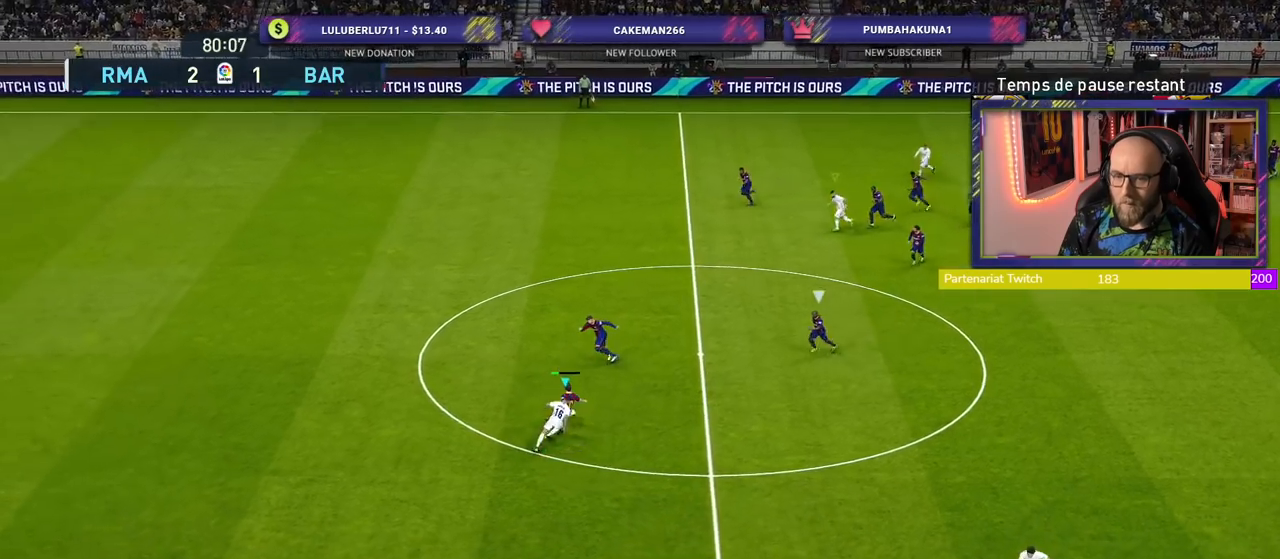
{"buttons": ["R2"], "left_stick": "right", "right_stick": "center", "events": [[40, "left_stick", "up-right"], [220, "CROSS", "down"], [340, "CROSS", "up"], [380, "left_stick", "right"]]}
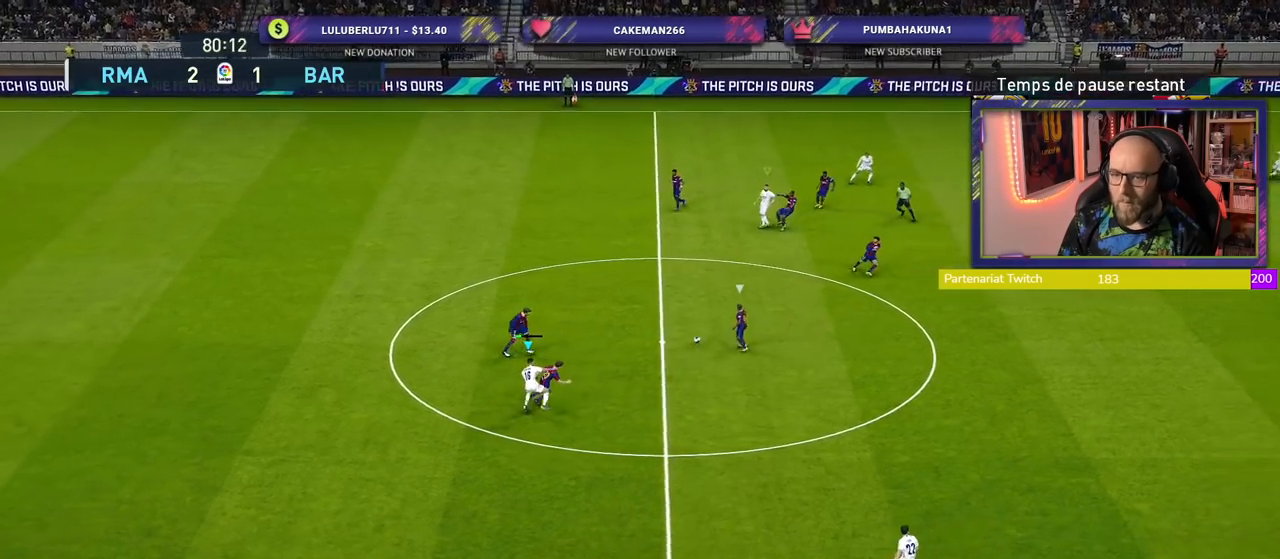
{"buttons": ["R2"], "left_stick": "down-right", "right_stick": "center", "events": [[140, "left_stick", "down-right"], [220, "L1", "down"], [360, "L1", "up"]]}
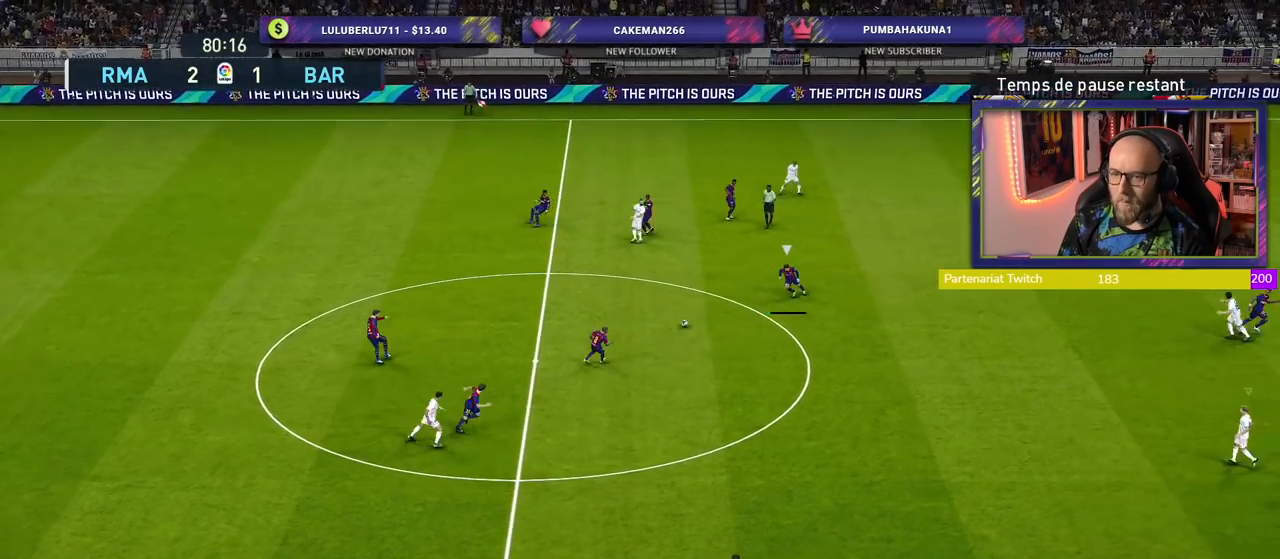
{"buttons": ["R2"], "left_stick": "up-left", "right_stick": "center", "events": [[260, "left_stick", "down-left"], [480, "left_stick", "up-left"]]}
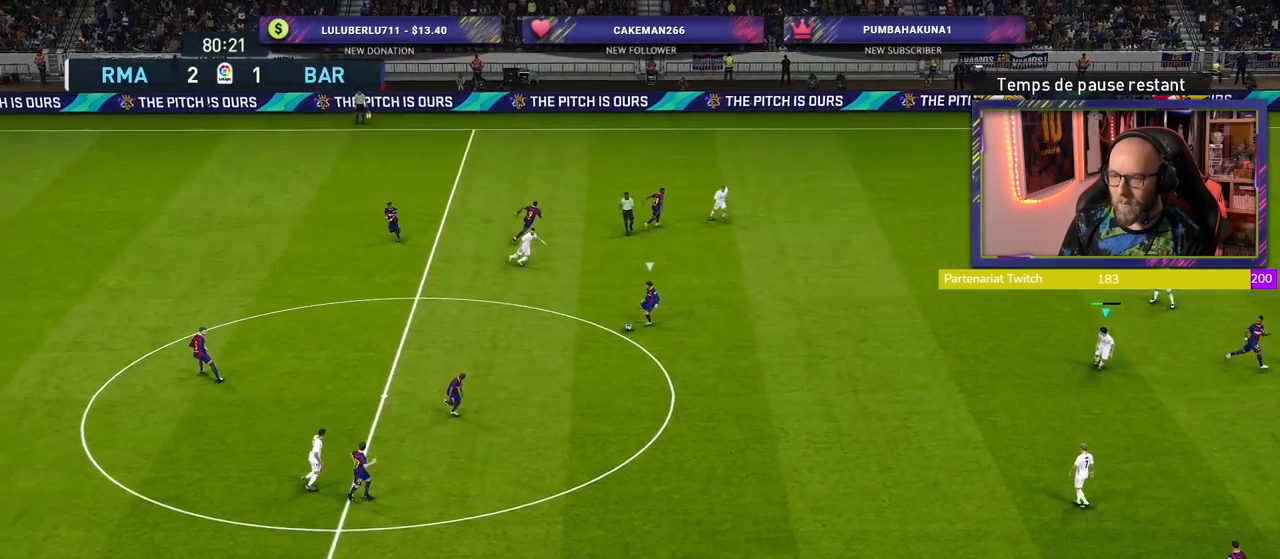
{"buttons": ["R2"], "left_stick": "down-left", "right_stick": "center", "events": [[400, "left_stick", "down-left"]]}
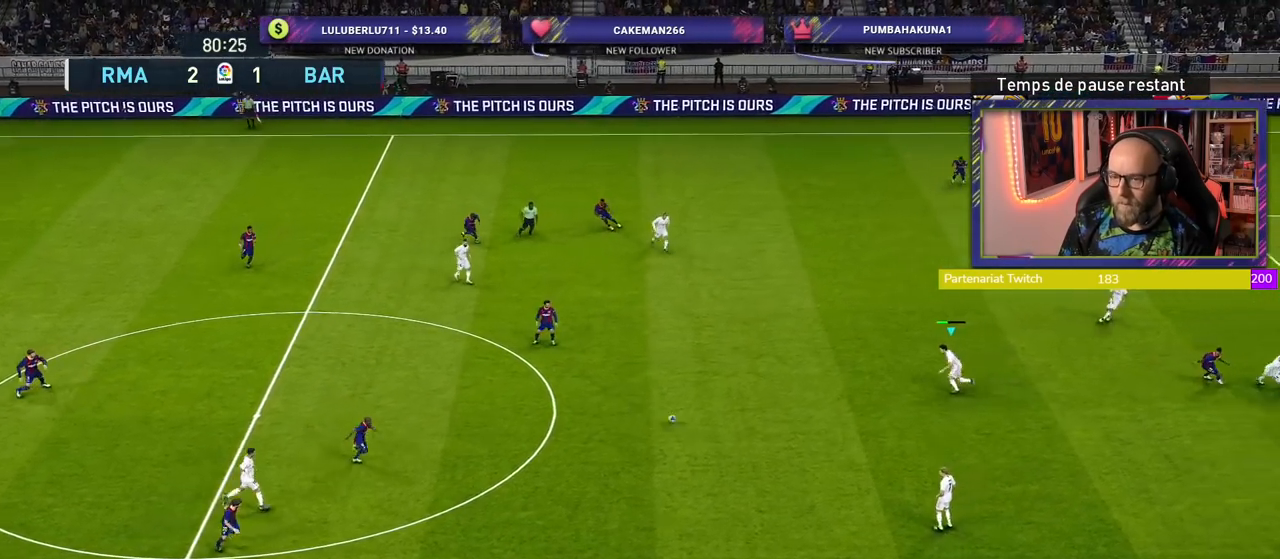
{"buttons": [], "left_stick": "down-left", "right_stick": "center", "events": [[40, "L1", "down"], [40, "left_stick", "left"], [160, "L1", "up"], [160, "left_stick", "down-left"], [180, "R2", "up"]]}
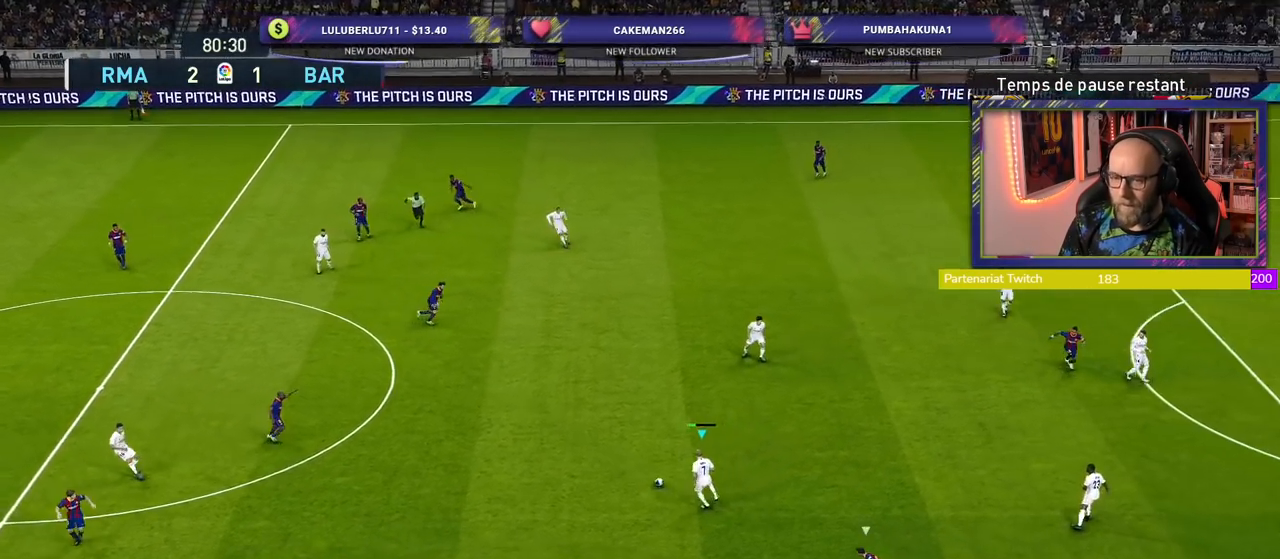
{"buttons": [], "left_stick": "down-left", "right_stick": "center", "events": []}
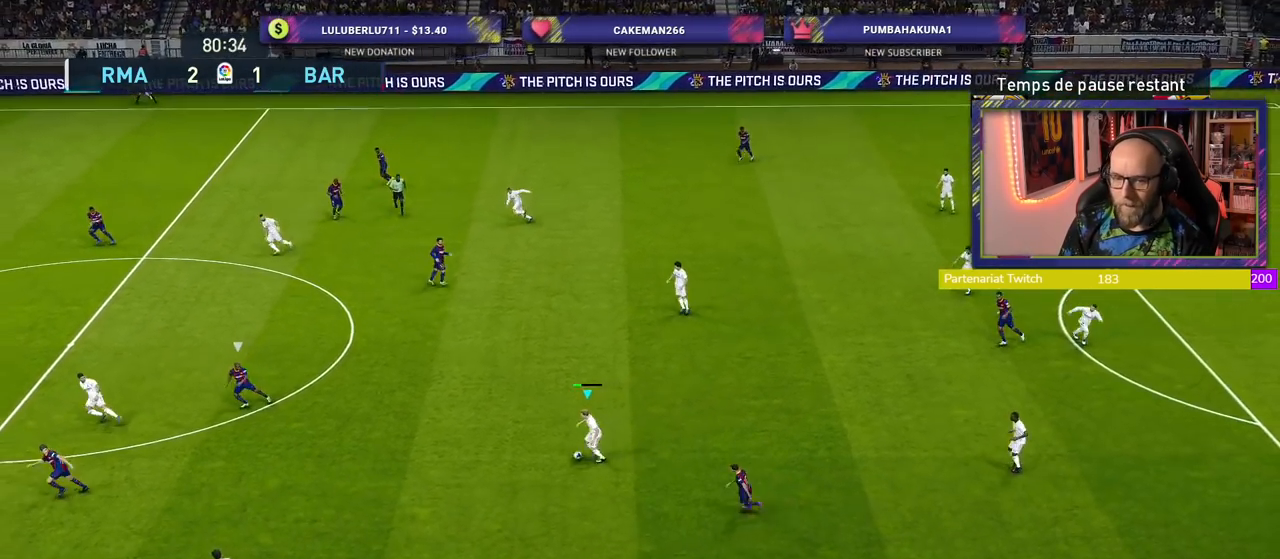
{"buttons": ["R2"], "left_stick": "down-left", "right_stick": "center", "events": [[320, "R2", "down"]]}
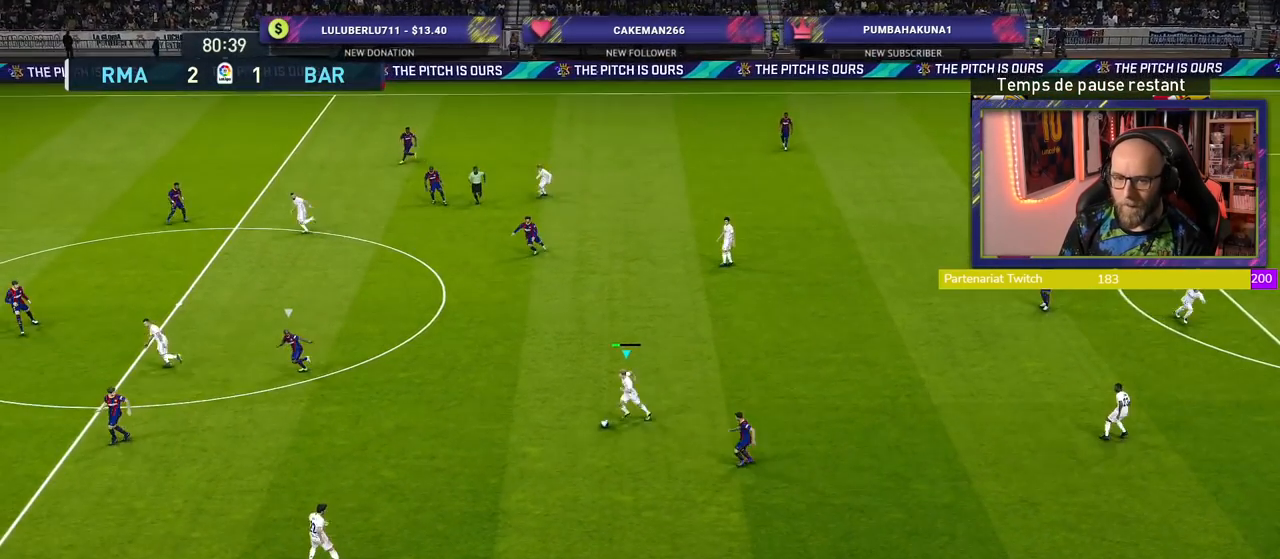
{"buttons": ["R2"], "left_stick": "down-left", "right_stick": "center", "events": []}
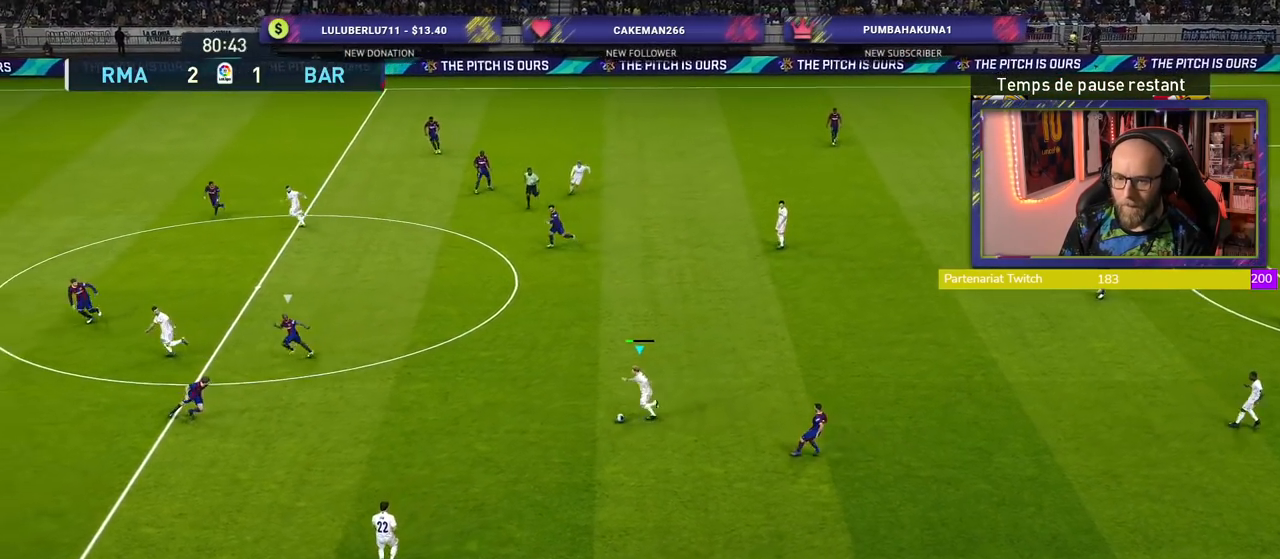
{"buttons": ["R2", "L3"], "left_stick": "left", "right_stick": "center", "events": [[160, "TRIANGLE", "down"], [200, "left_stick", "left"], [220, "L3", "down"], [360, "TRIANGLE", "up"]]}
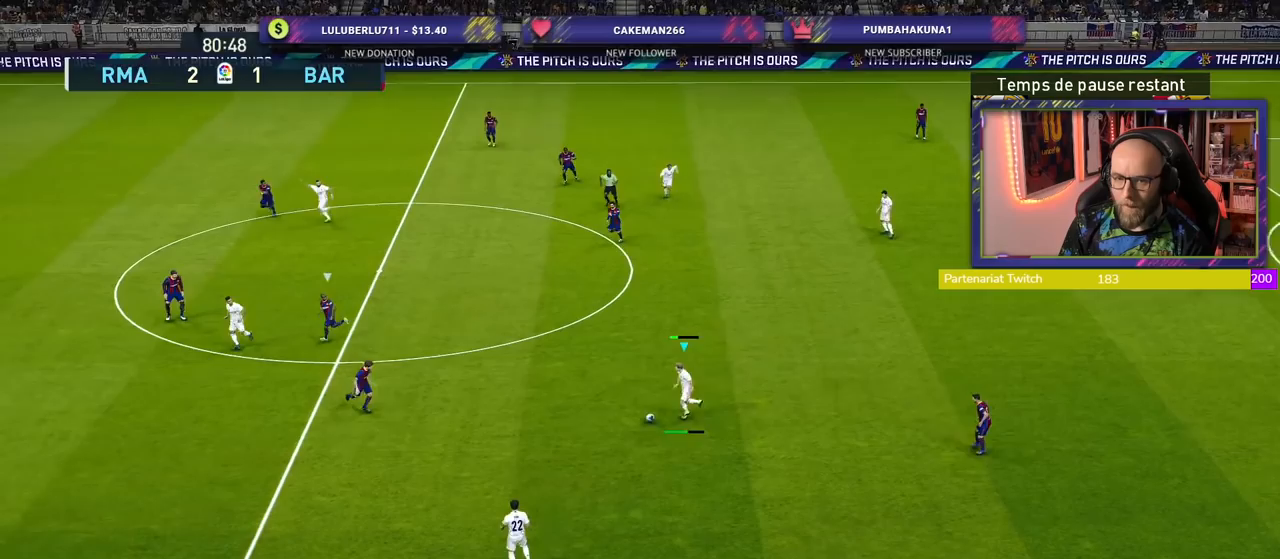
{"buttons": ["R2"], "left_stick": "down-left", "right_stick": "center", "events": [[100, "L3", "up"], [300, "left_stick", "down-left"]]}
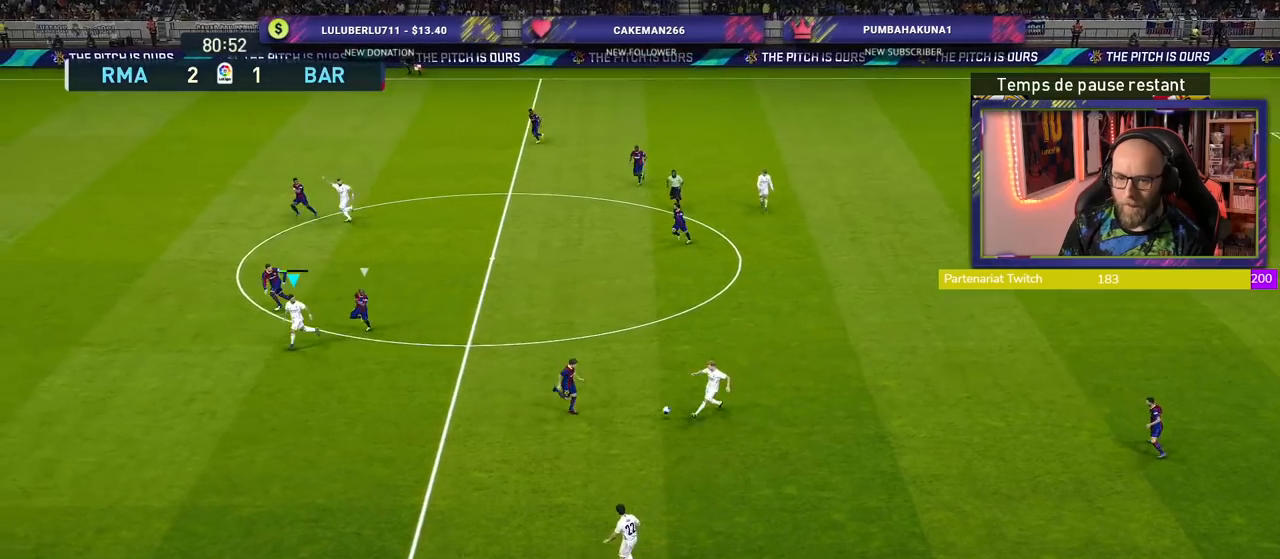
{"buttons": ["R2"], "left_stick": "down-left", "right_stick": "center", "events": []}
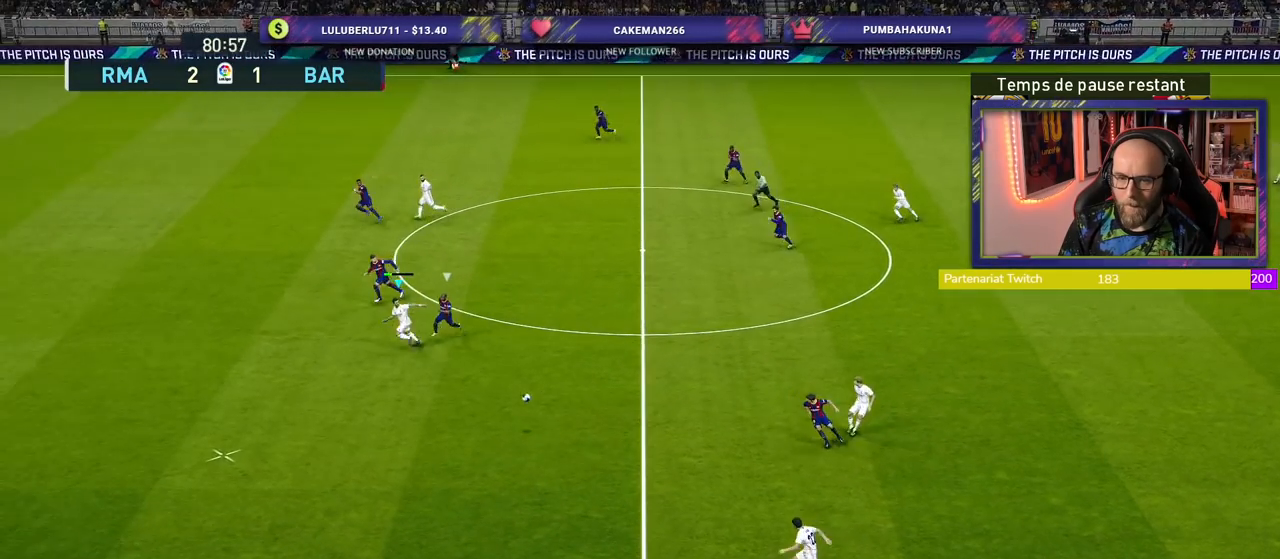
{"buttons": ["R2"], "left_stick": "down-left", "right_stick": "center", "events": []}
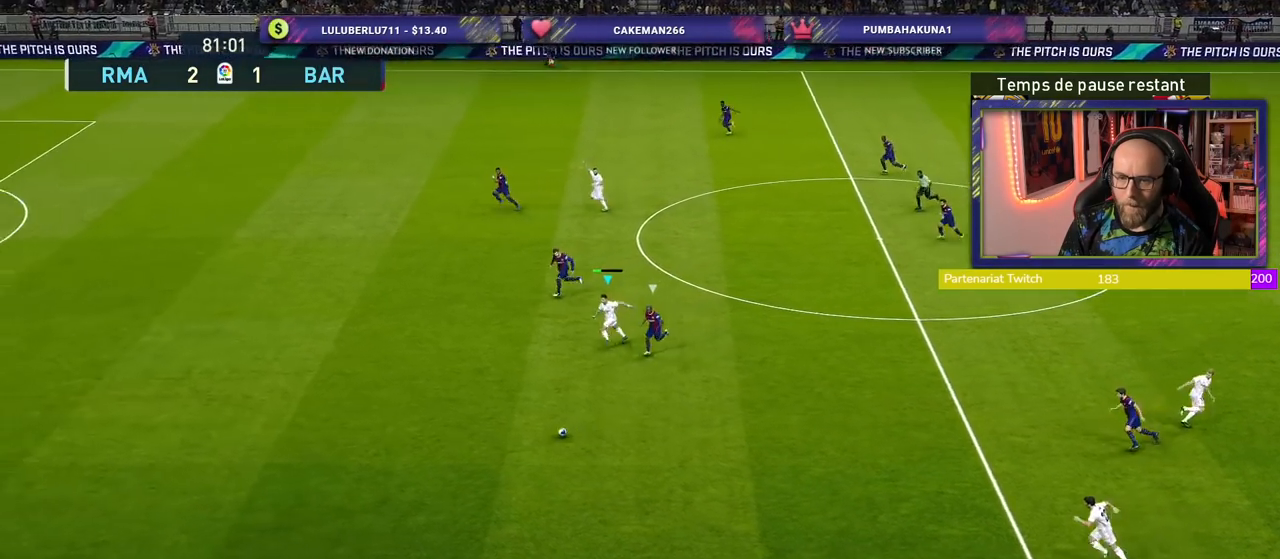
{"buttons": ["R2"], "left_stick": "down-left", "right_stick": "center", "events": []}
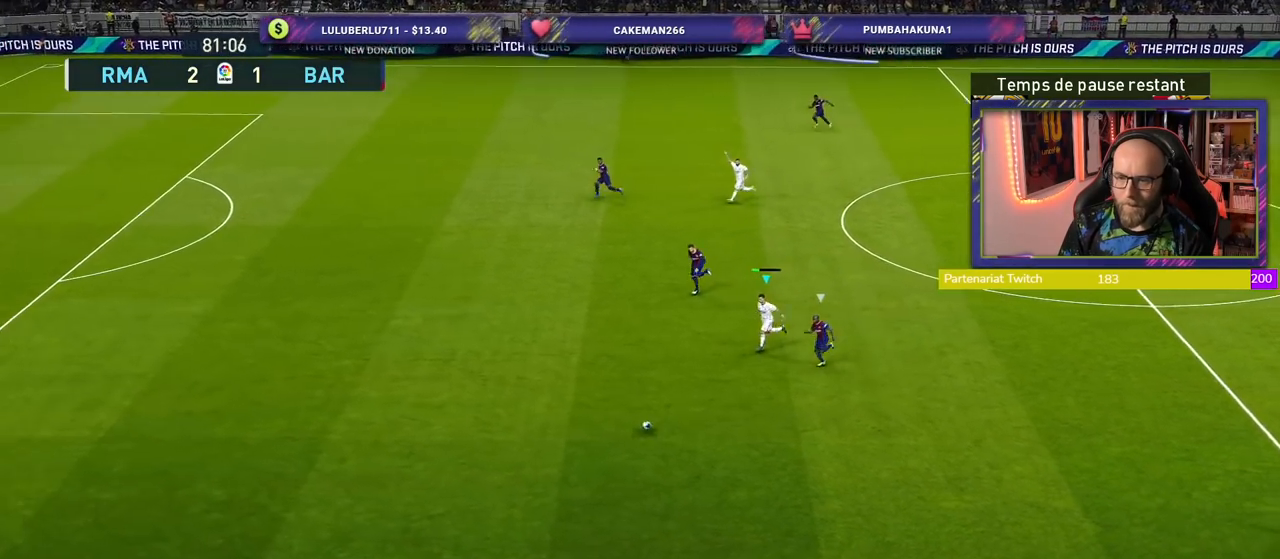
{"buttons": ["R2"], "left_stick": "down-left", "right_stick": "center", "events": []}
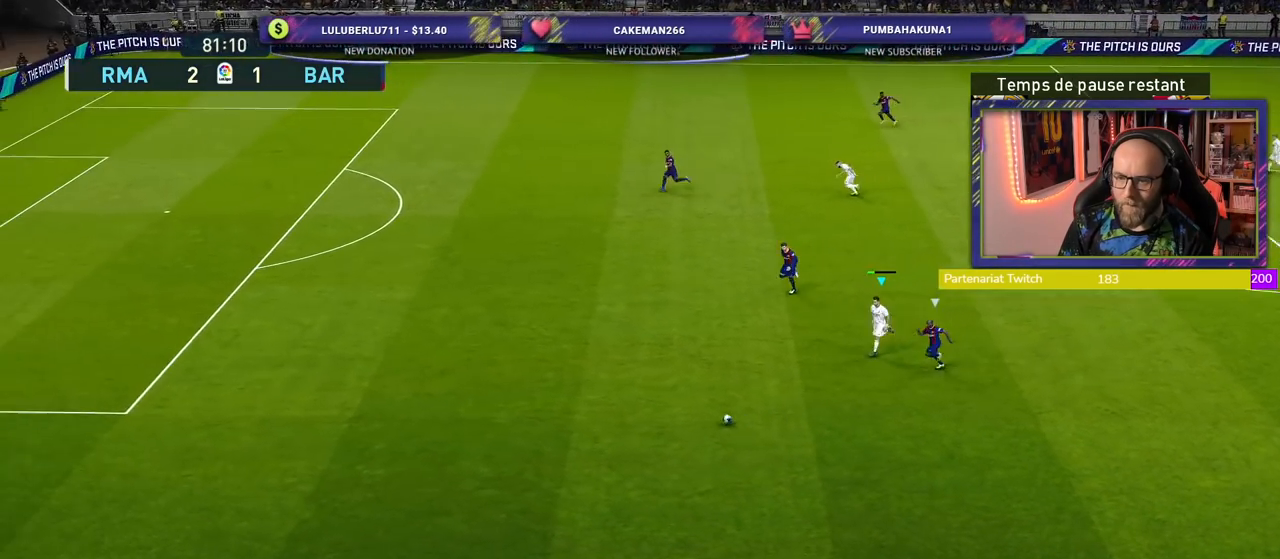
{"buttons": ["R2"], "left_stick": "down-left", "right_stick": "center", "events": []}
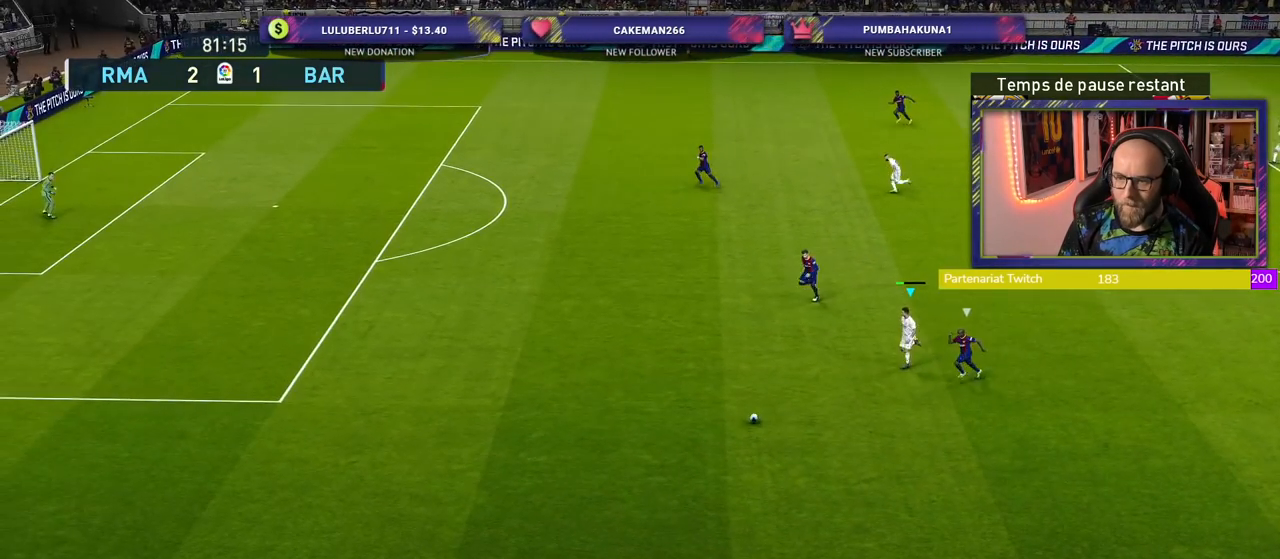
{"buttons": ["R2"], "left_stick": "down-left", "right_stick": "center", "events": []}
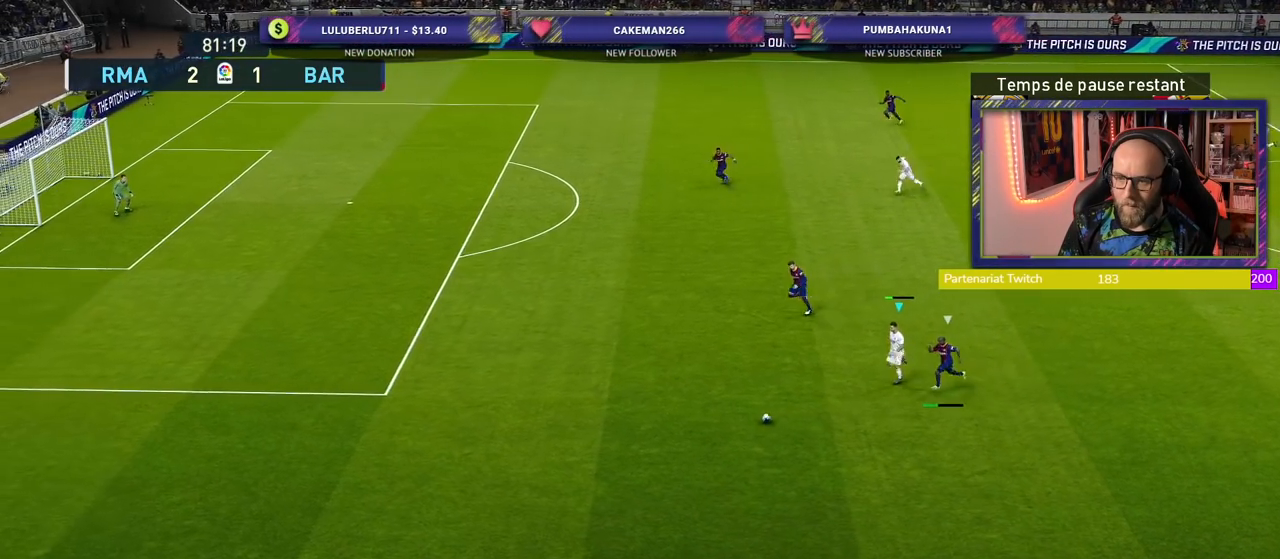
{"buttons": ["R2"], "left_stick": "down-left", "right_stick": "center", "events": []}
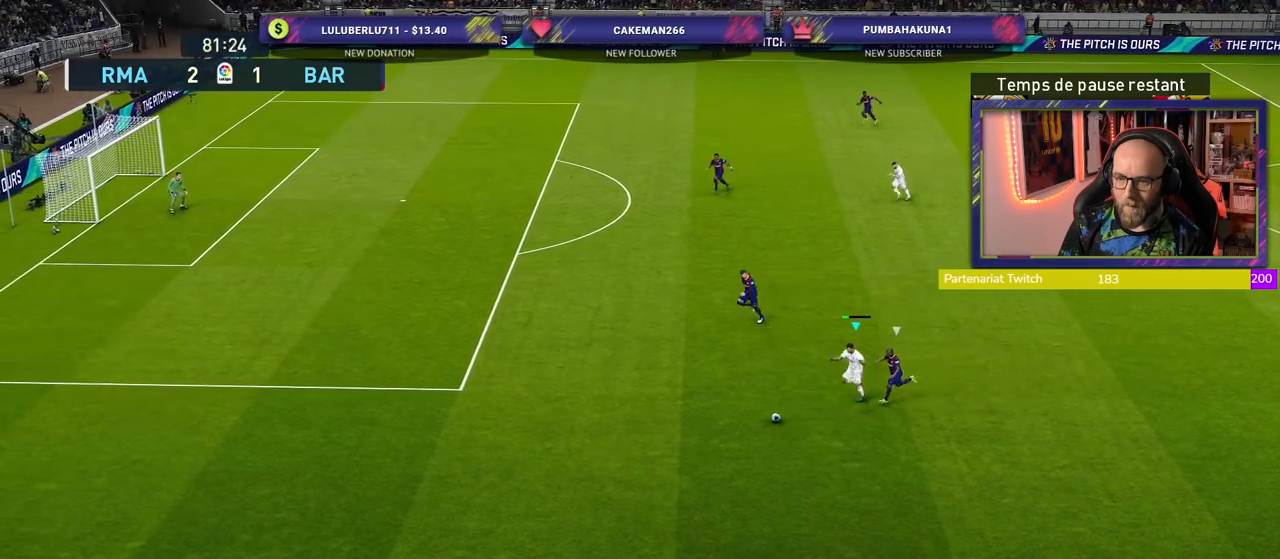
{"buttons": ["R2"], "left_stick": "down-left", "right_stick": "center", "events": []}
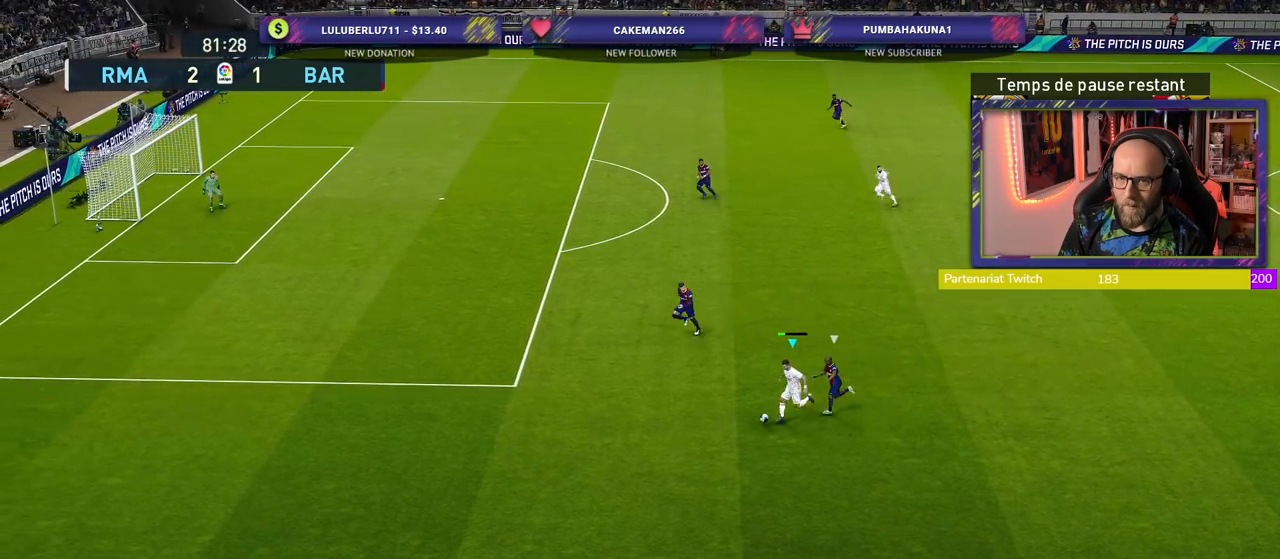
{"buttons": ["R2"], "left_stick": "down-left", "right_stick": "center", "events": []}
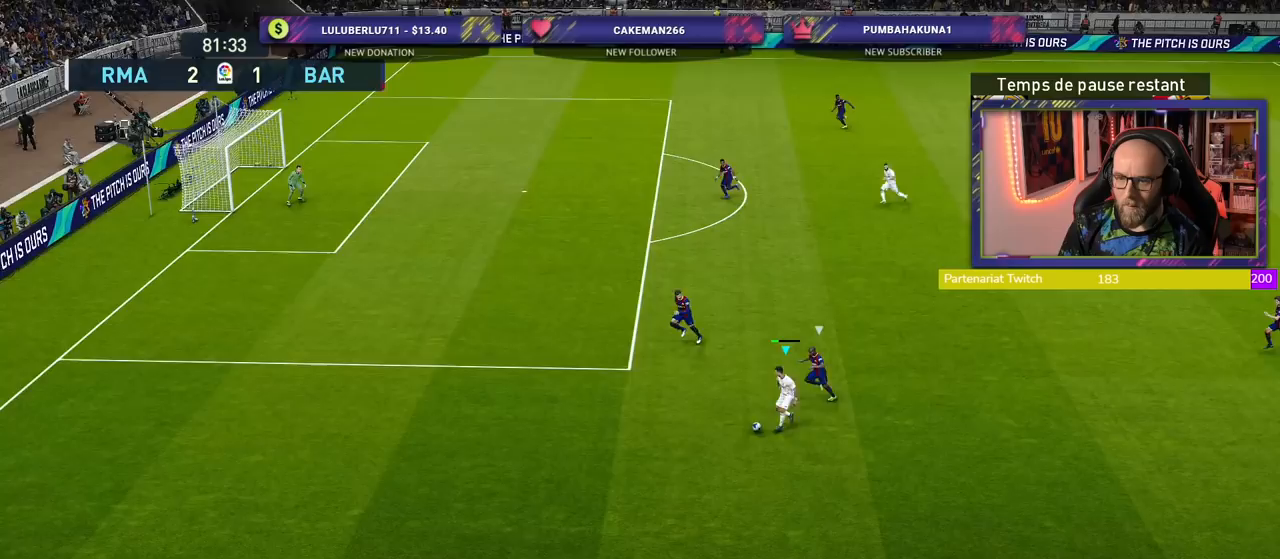
{"buttons": ["R2"], "left_stick": "down-left", "right_stick": "center", "events": []}
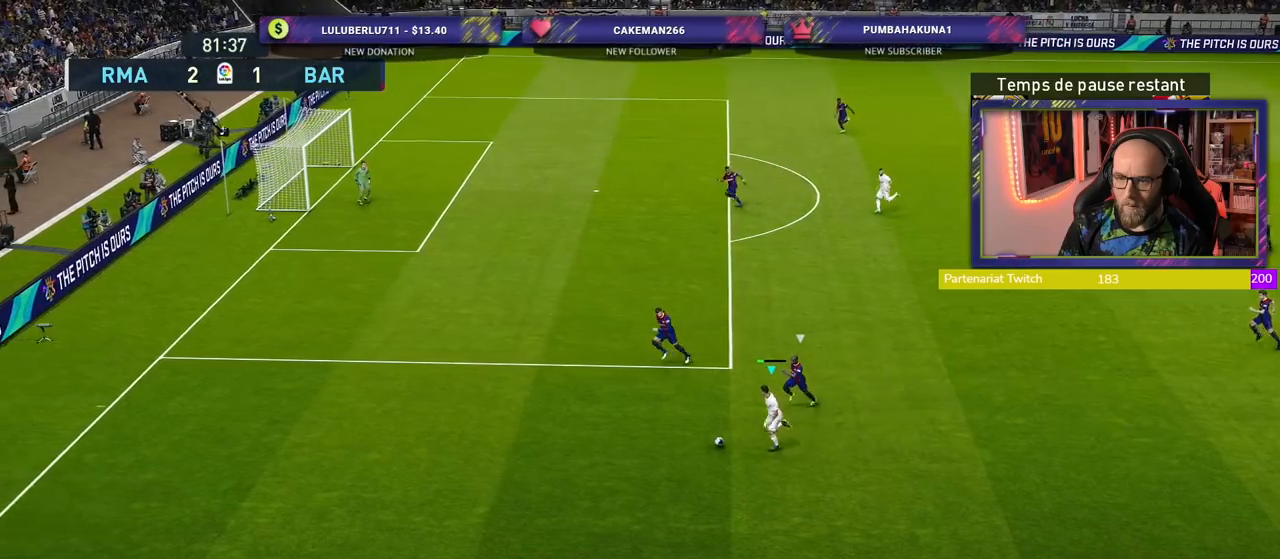
{"buttons": [], "left_stick": "down-right", "right_stick": "center", "events": [[140, "left_stick", "down"], [280, "R2", "up"], [500, "left_stick", "down-right"]]}
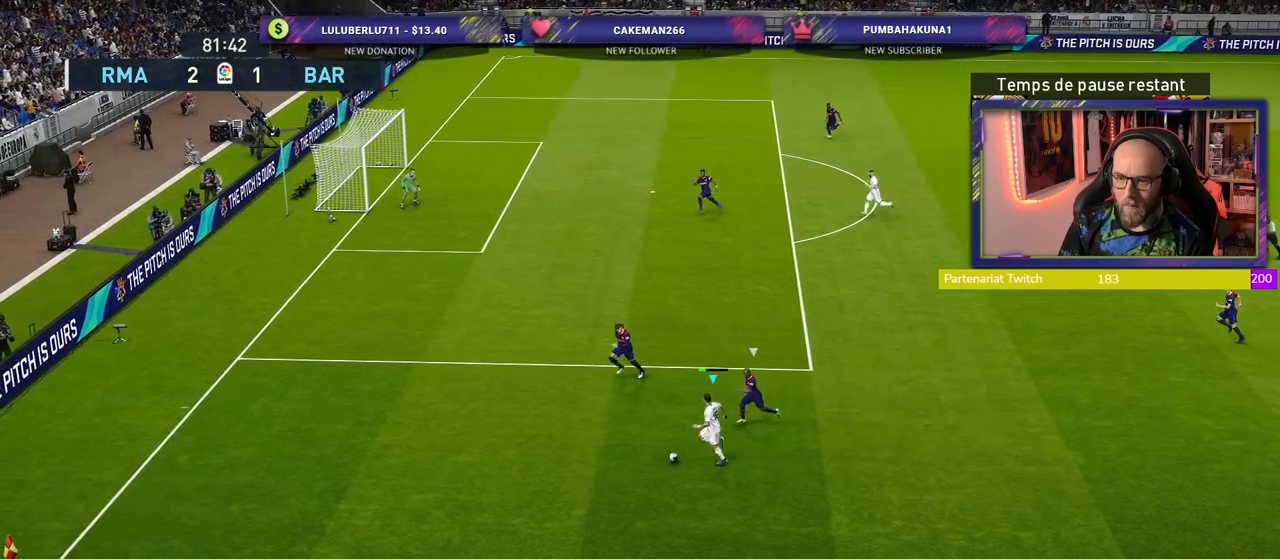
{"buttons": [], "left_stick": "down-right", "right_stick": "center", "events": []}
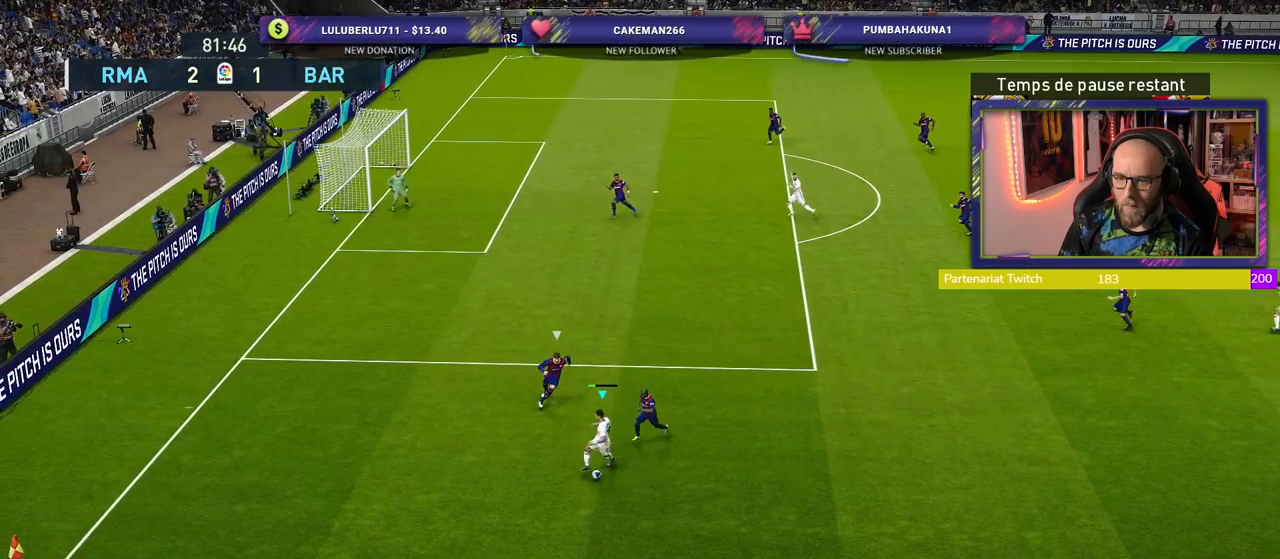
{"buttons": [], "left_stick": "down-left", "right_stick": "center", "events": [[140, "left_stick", "down-left"]]}
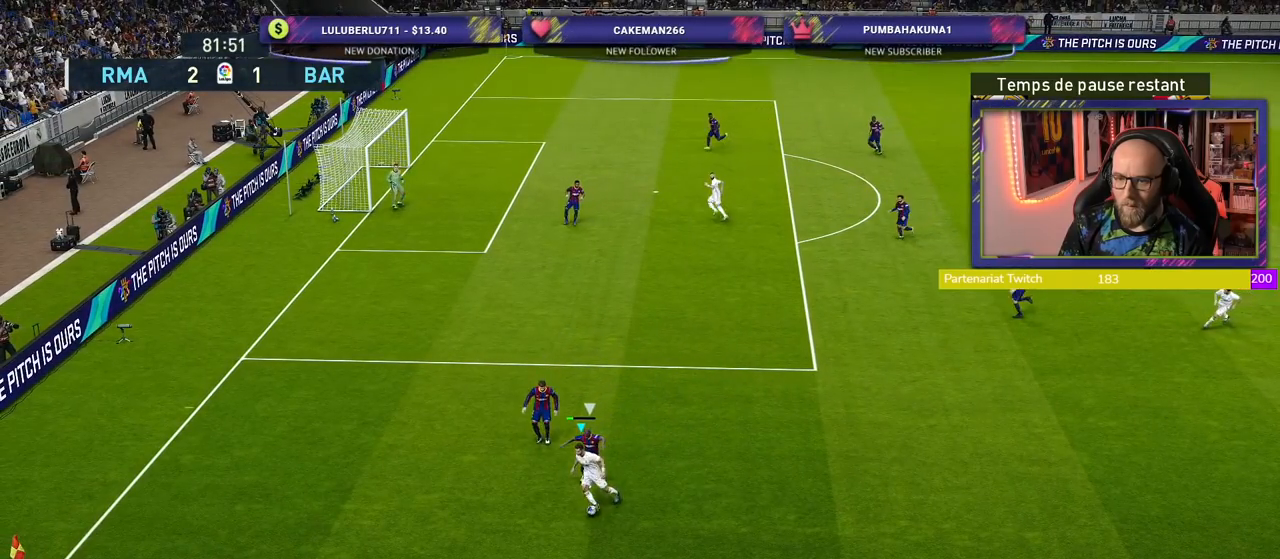
{"buttons": [], "left_stick": "down-right", "right_stick": "center", "events": [[220, "left_stick", "down-right"]]}
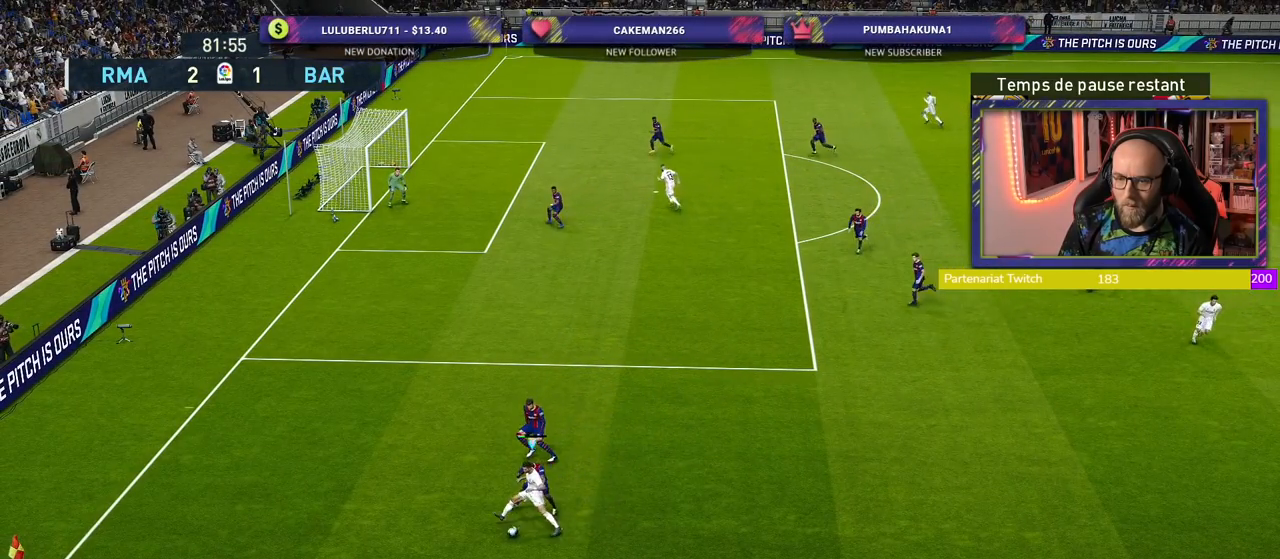
{"buttons": [], "left_stick": "right", "right_stick": "center", "events": [[120, "left_stick", "right"]]}
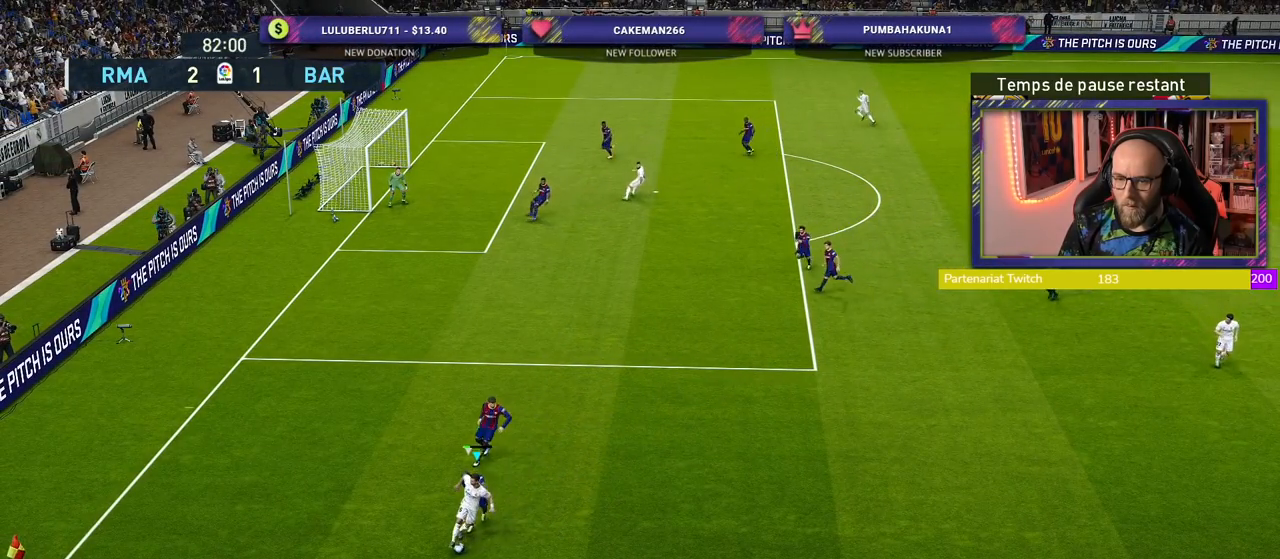
{"buttons": ["CROSS"], "left_stick": "up-right", "right_stick": "center", "events": [[360, "CROSS", "down"], [380, "left_stick", "up-right"]]}
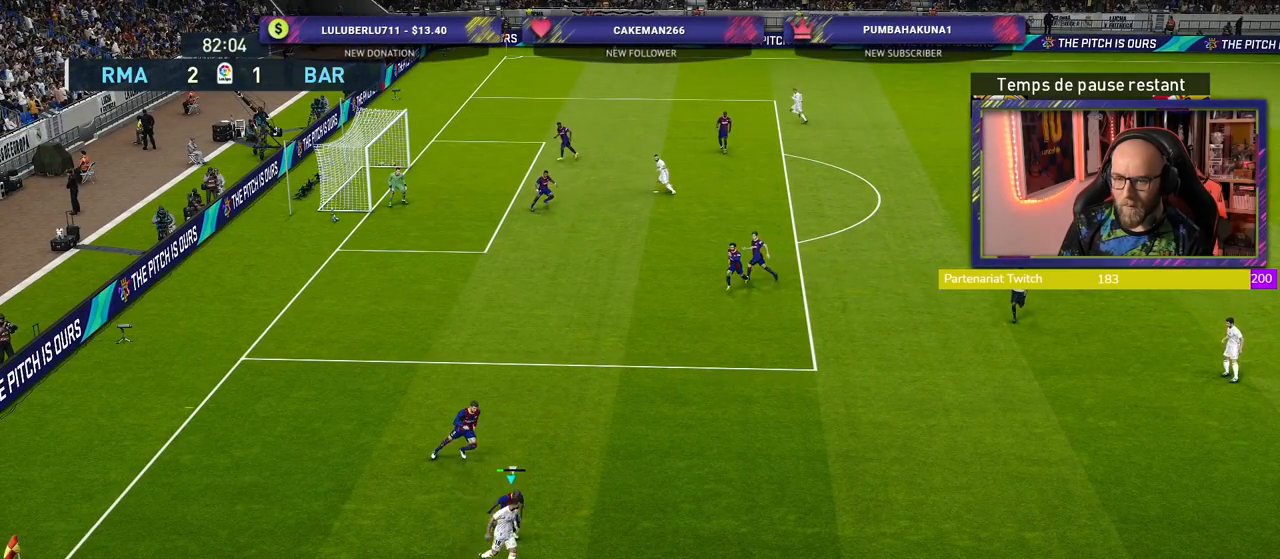
{"buttons": [], "left_stick": "center", "right_stick": "center", "events": [[20, "CROSS", "up"], [500, "left_stick", "center"]]}
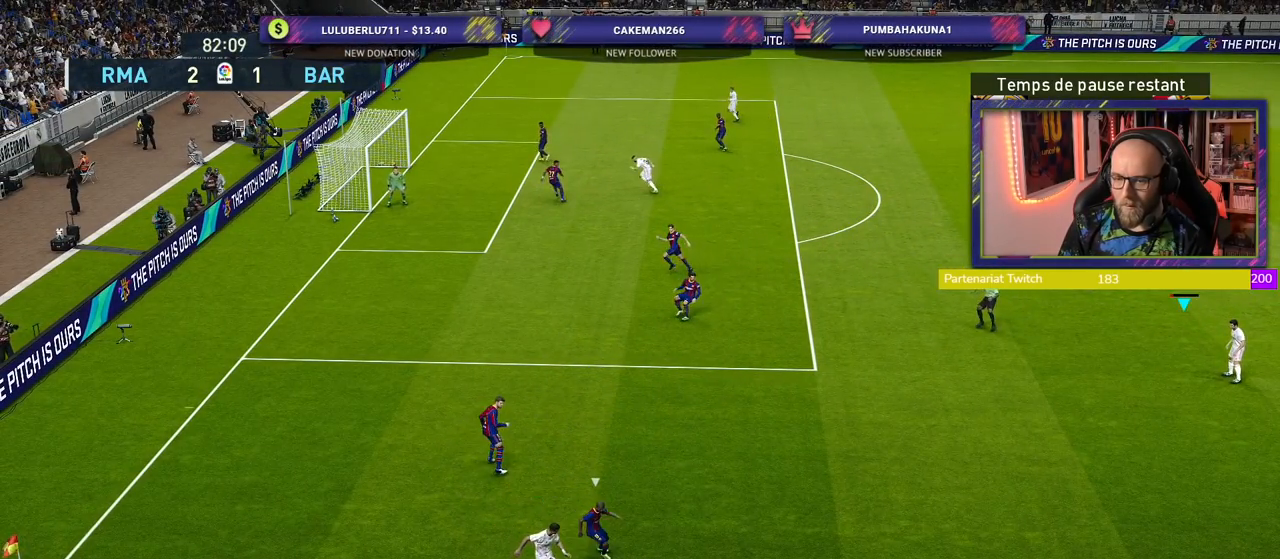
{"buttons": [], "left_stick": "left", "right_stick": "center", "events": [[220, "left_stick", "left"]]}
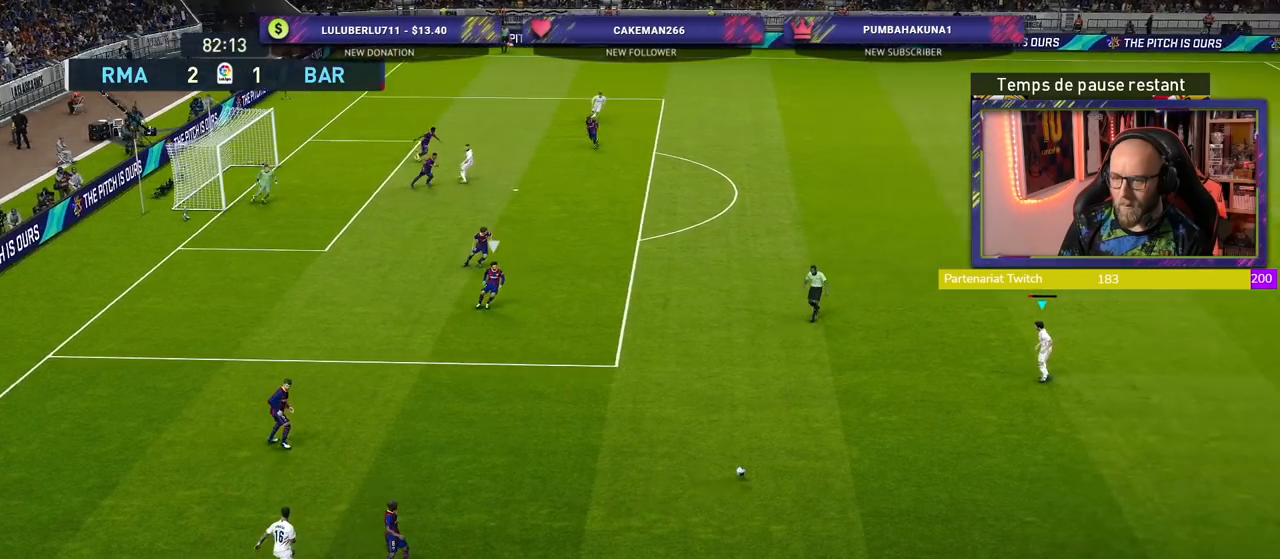
{"buttons": [], "left_stick": "up", "right_stick": "center", "events": [[100, "left_stick", "up-left"], [360, "left_stick", "up"]]}